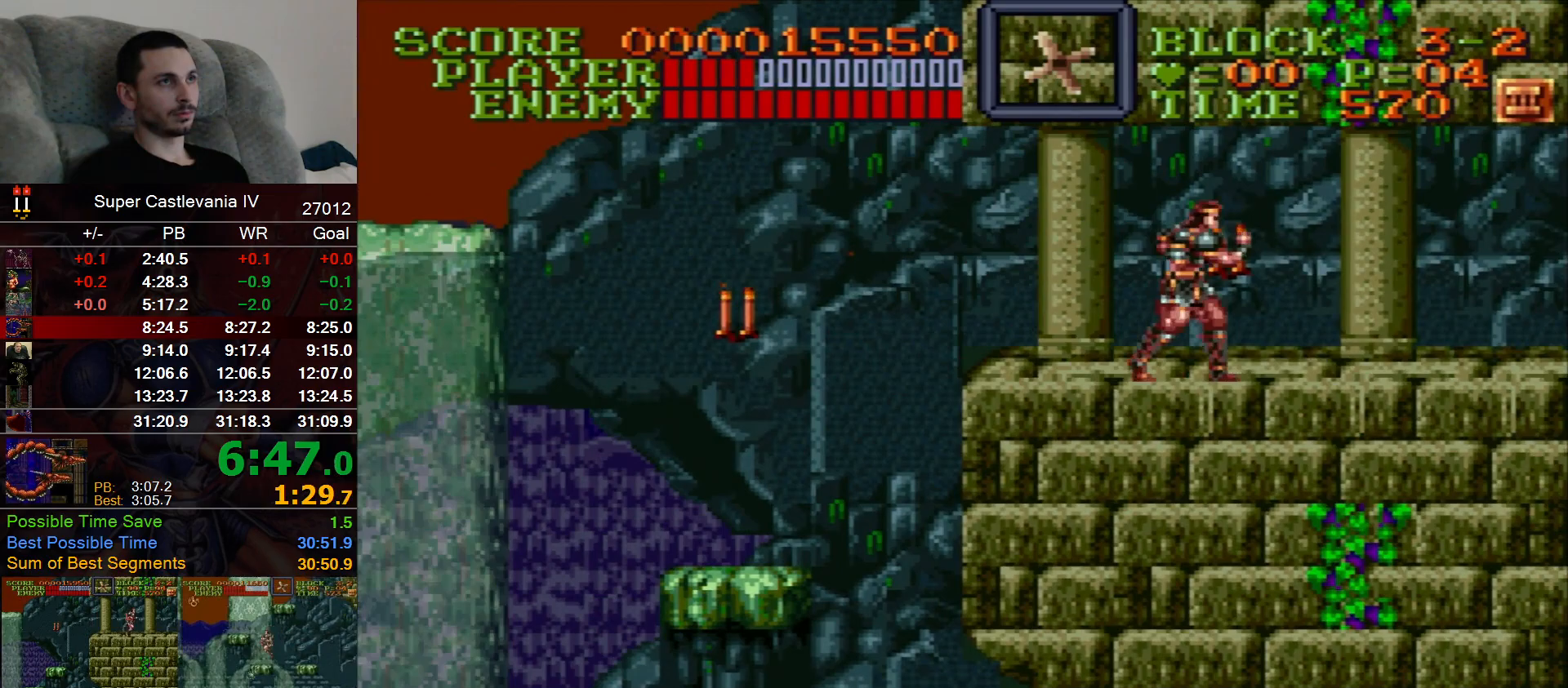
Gameplay with a controller (Nintendo layout); each line is a JSON object with the inputs held at the frame after it (dt_ms = milliseconds from this image to that frame). "events" lists button and stick changes between this image and that frame as [ms after this image, input, new state], when the widget could be followed in between. Not read: L1 L3 R1 R3 Y.
{"dt_ms": 500, "buttons": ["DPAD_RIGHT"], "events": []}
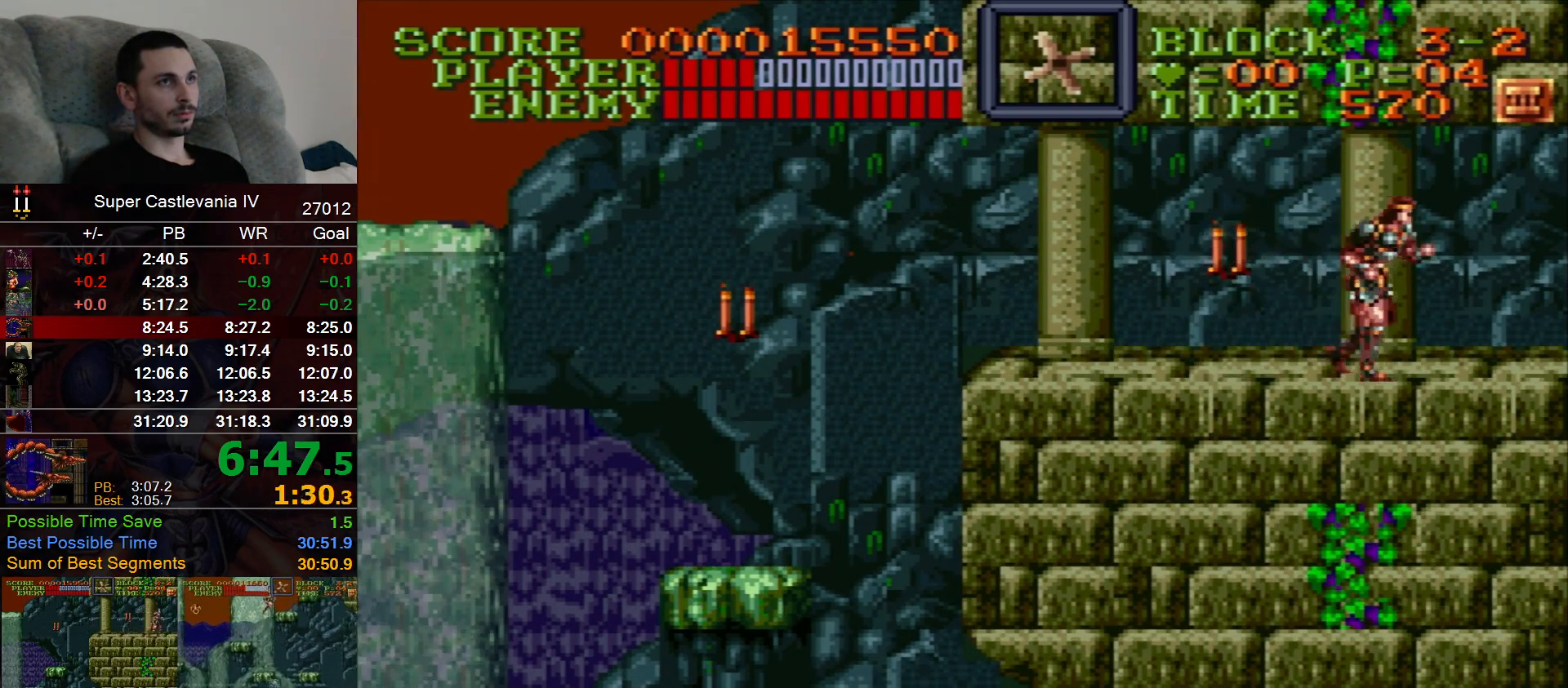
{"dt_ms": 500, "buttons": [], "events": [[183, "DPAD_UP", "down"], [217, "B", "down"], [300, "B", "up"], [333, "DPAD_UP", "up"], [350, "DPAD_RIGHT", "up"]]}
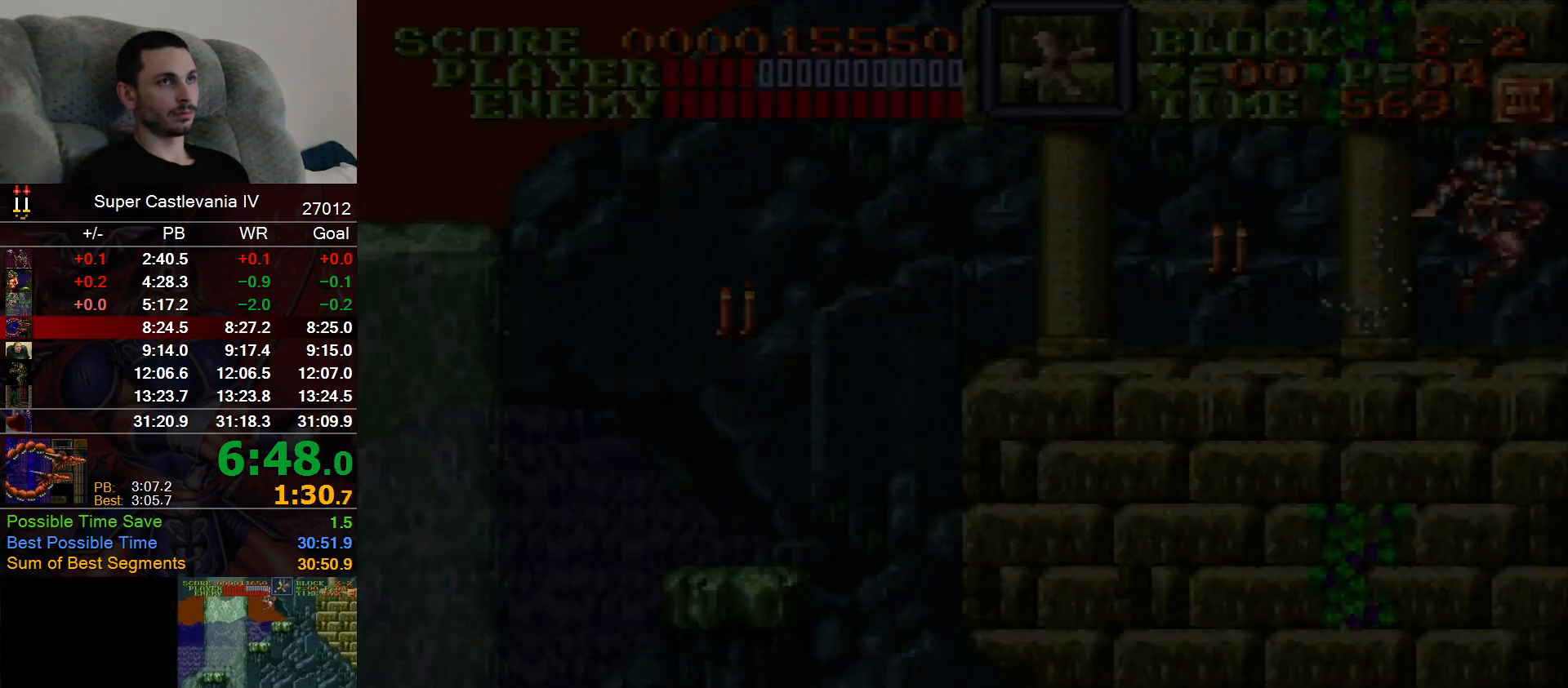
{"dt_ms": 1000, "buttons": [], "events": []}
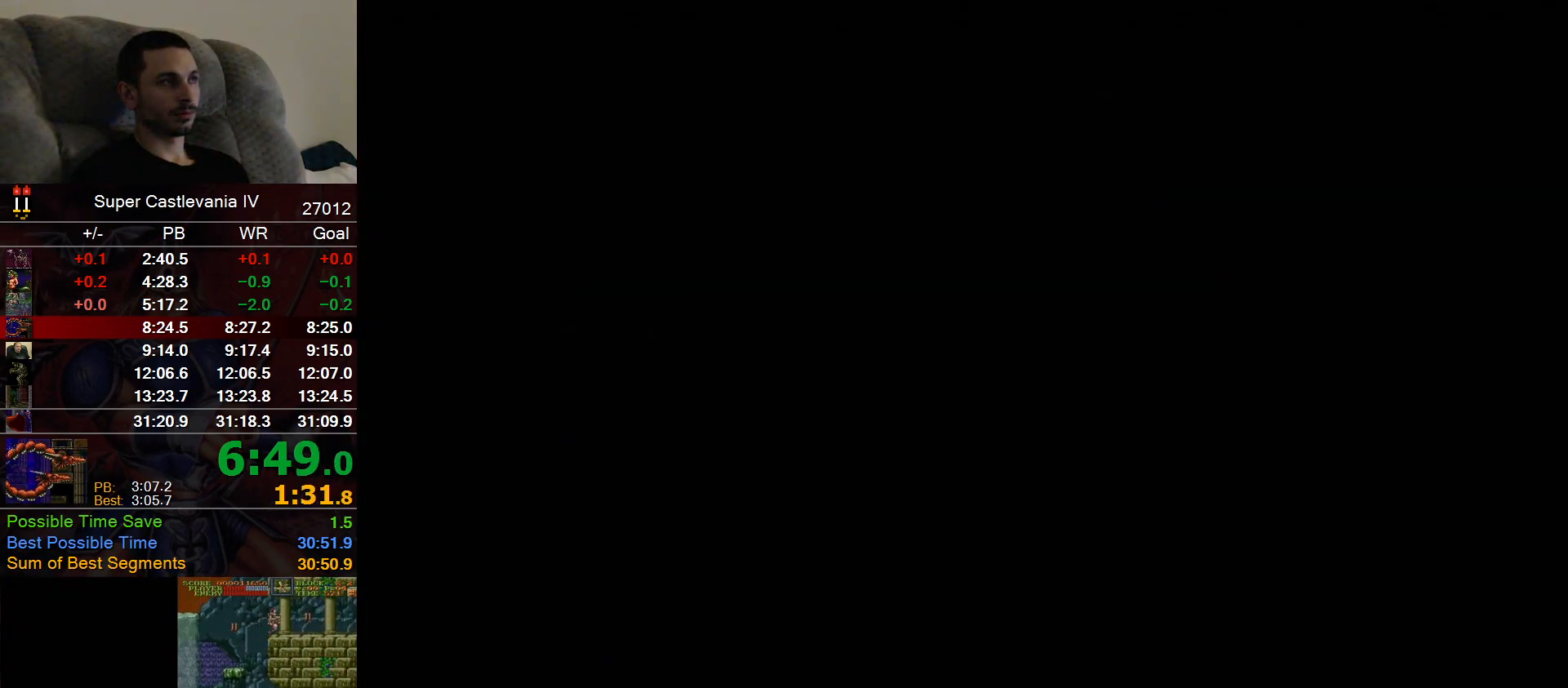
{"dt_ms": 500, "buttons": ["DPAD_RIGHT"], "events": [[133, "DPAD_RIGHT", "down"]]}
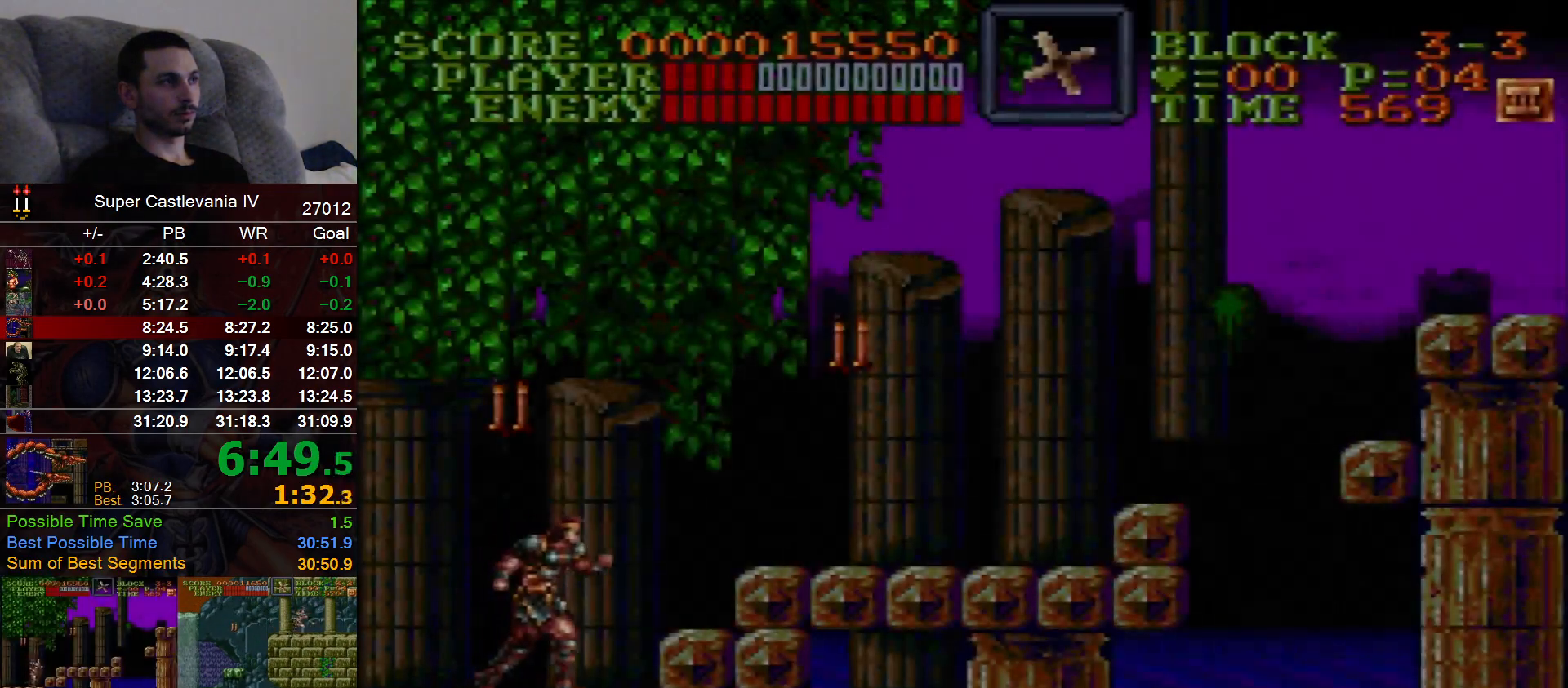
{"dt_ms": 500, "buttons": ["DPAD_RIGHT"], "events": [[167, "B", "down"], [283, "B", "up"]]}
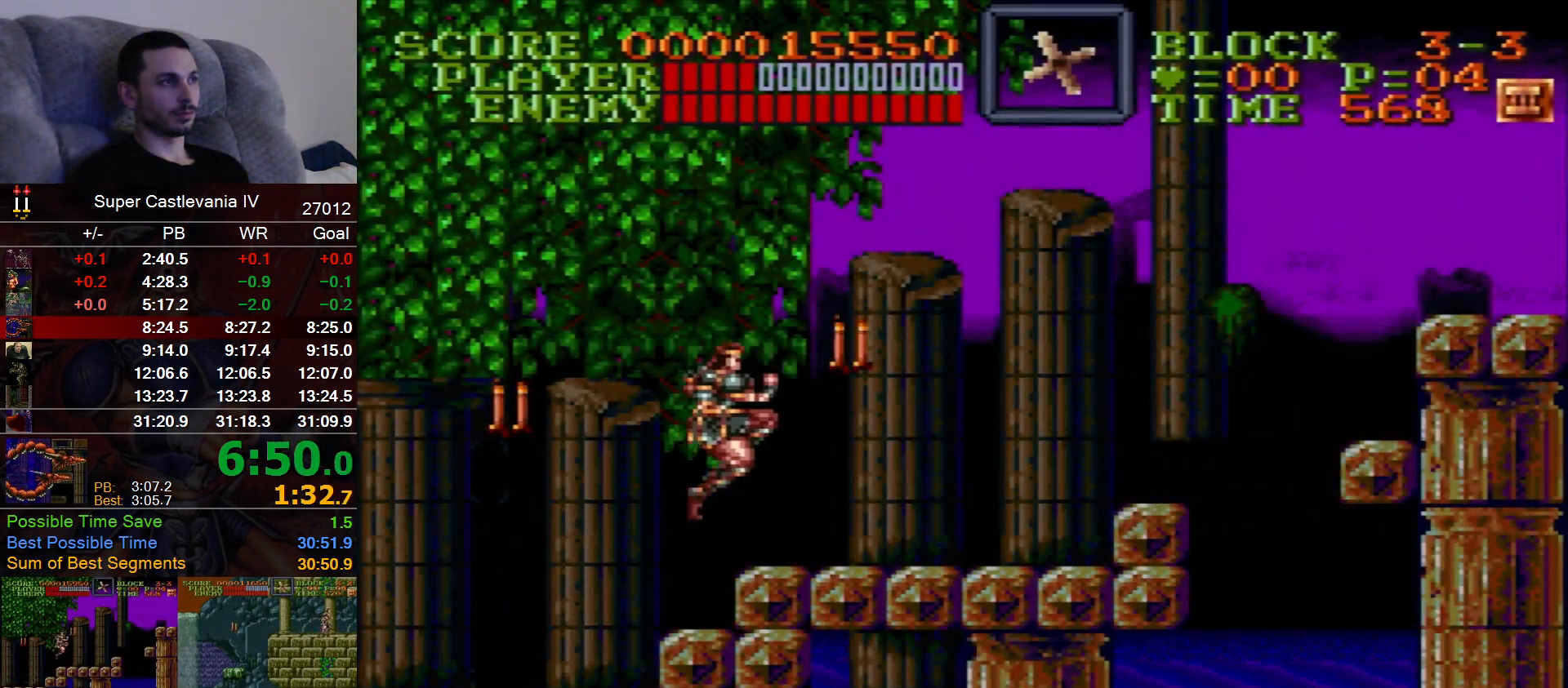
{"dt_ms": 1000, "buttons": ["DPAD_RIGHT"], "events": [[450, "B", "down"], [583, "B", "up"]]}
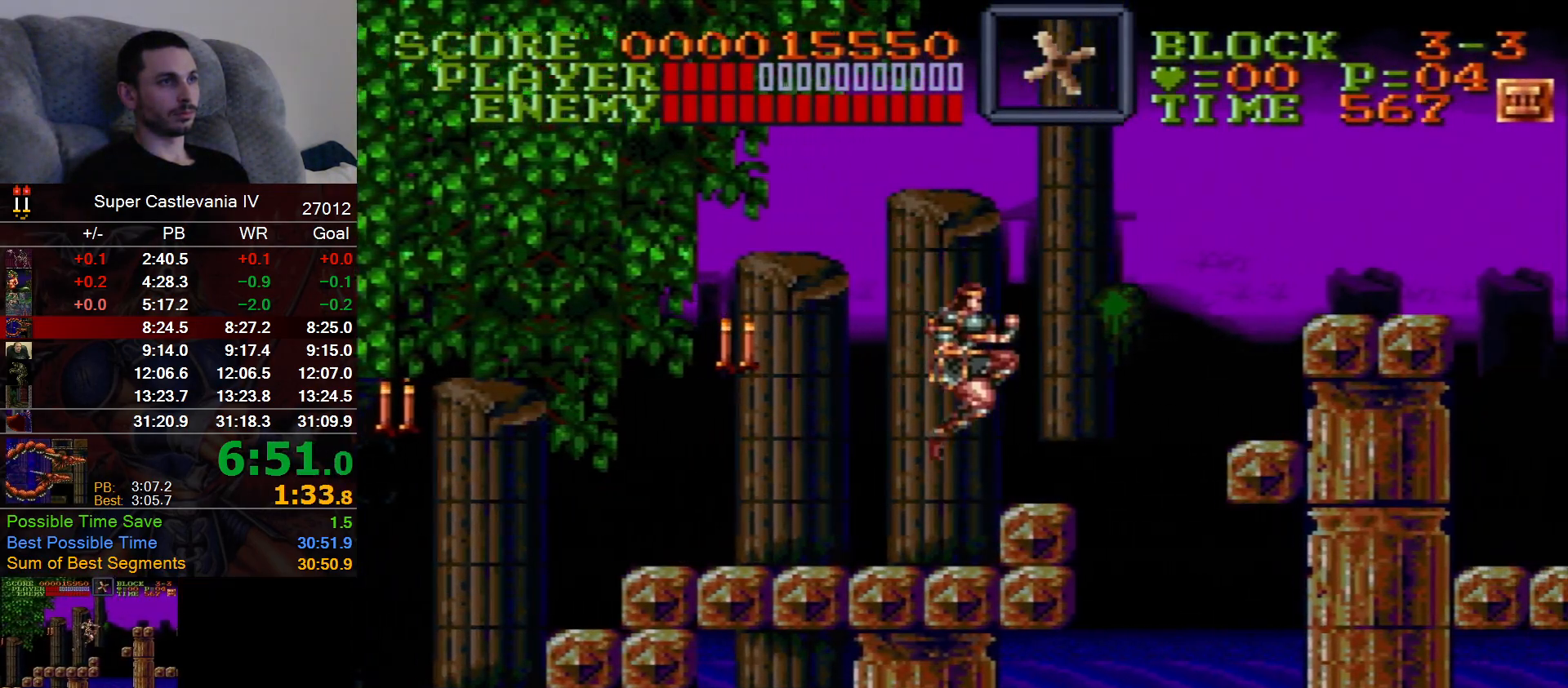
{"dt_ms": 500, "buttons": ["DPAD_RIGHT"], "events": [[100, "B", "down"], [233, "B", "up"]]}
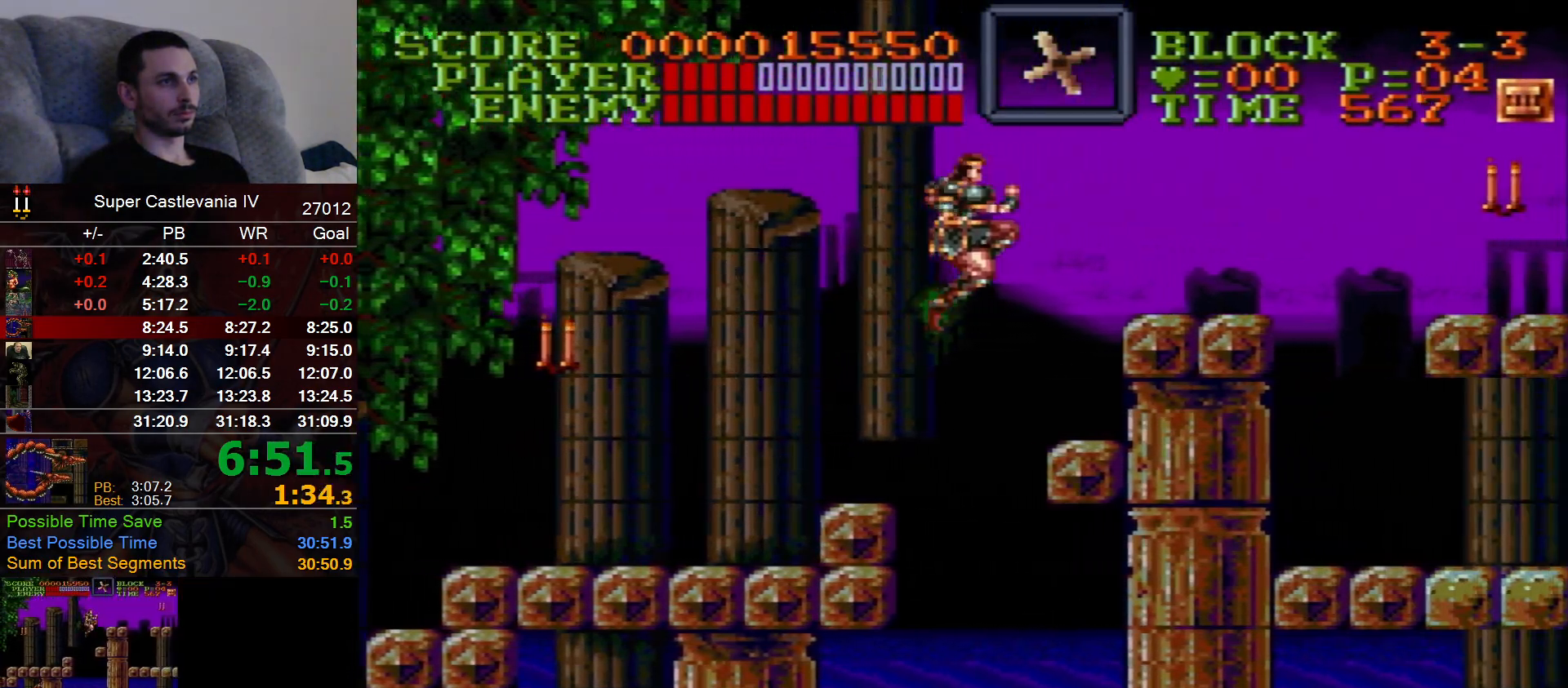
{"dt_ms": 500, "buttons": ["DPAD_RIGHT"], "events": [[283, "B", "down"], [400, "B", "up"]]}
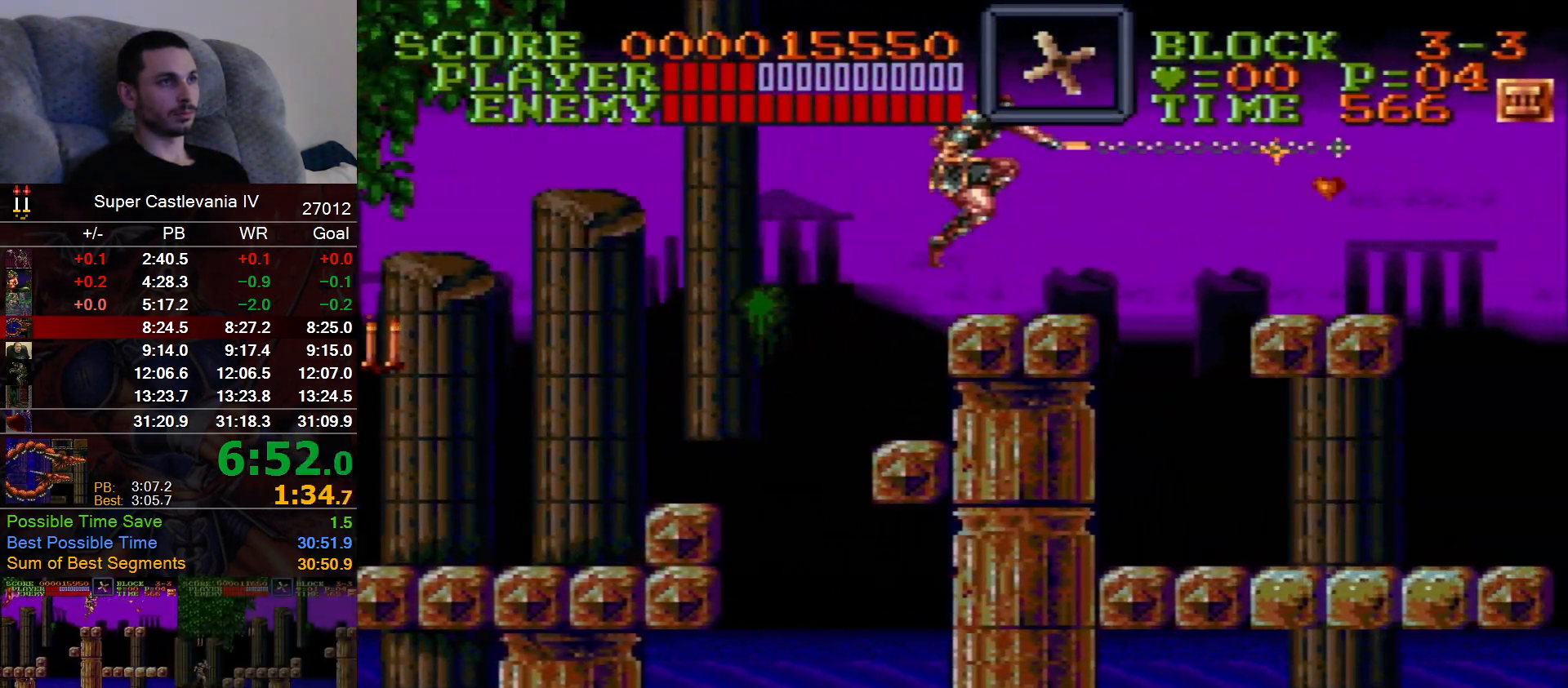
{"dt_ms": 500, "buttons": ["DPAD_RIGHT"], "events": [[333, "B", "down"], [400, "B", "up"]]}
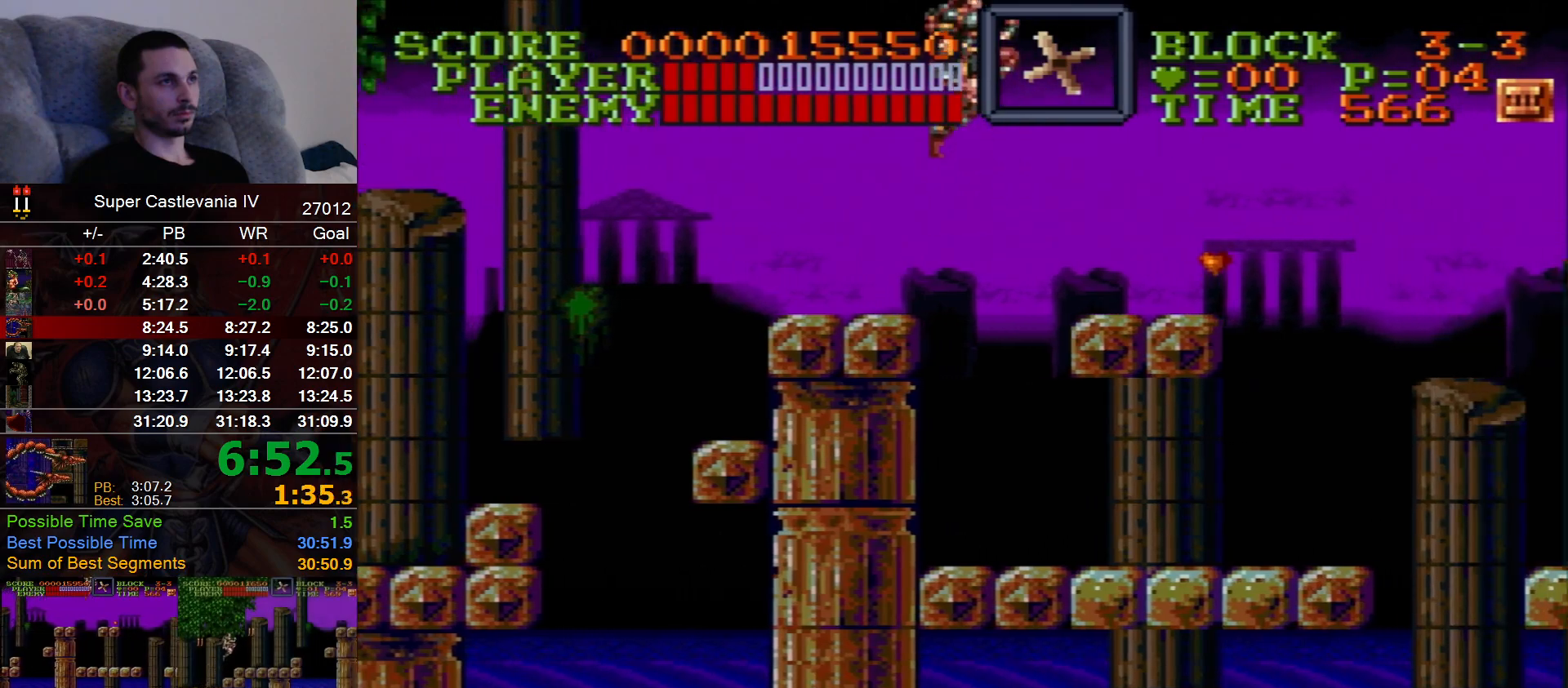
{"dt_ms": 500, "buttons": ["DPAD_RIGHT"], "events": []}
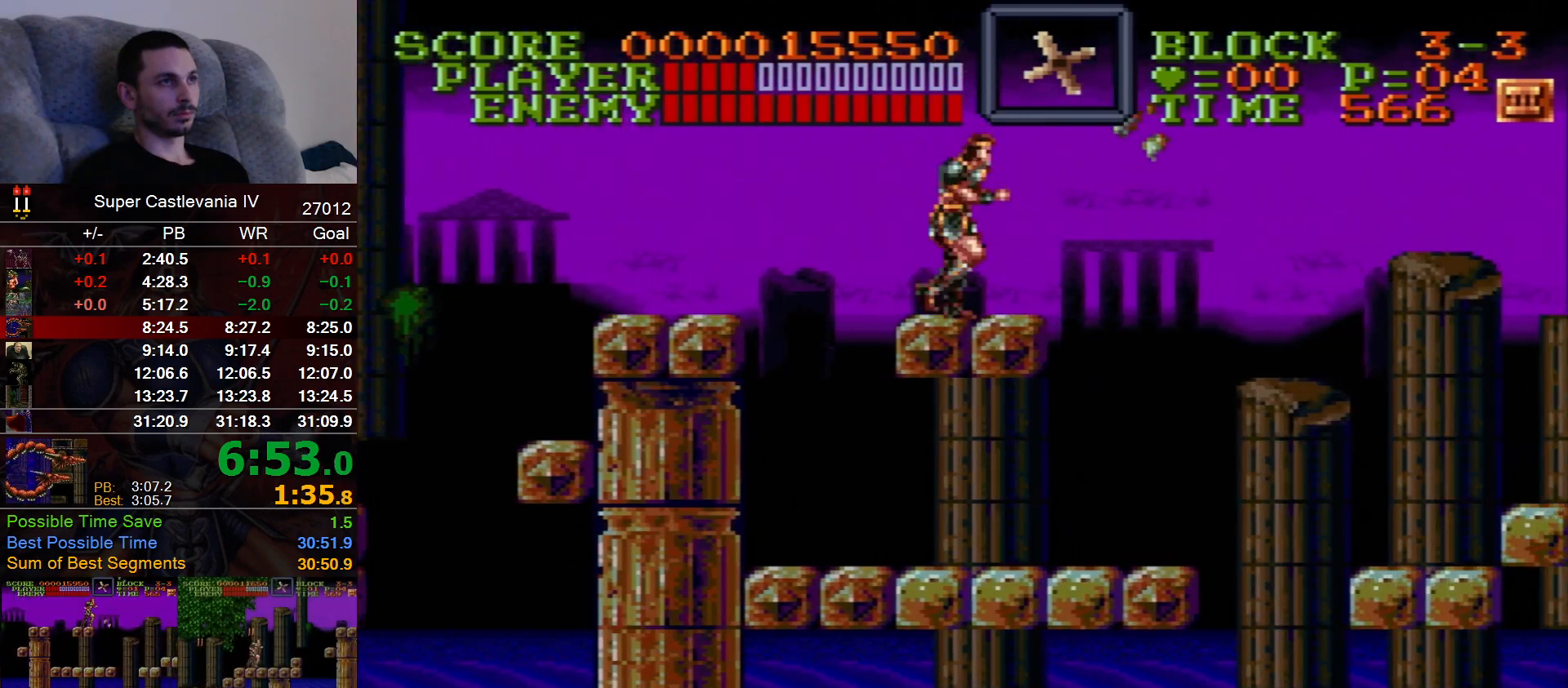
{"dt_ms": 500, "buttons": ["DPAD_RIGHT"], "events": [[317, "B", "down"], [467, "B", "up"]]}
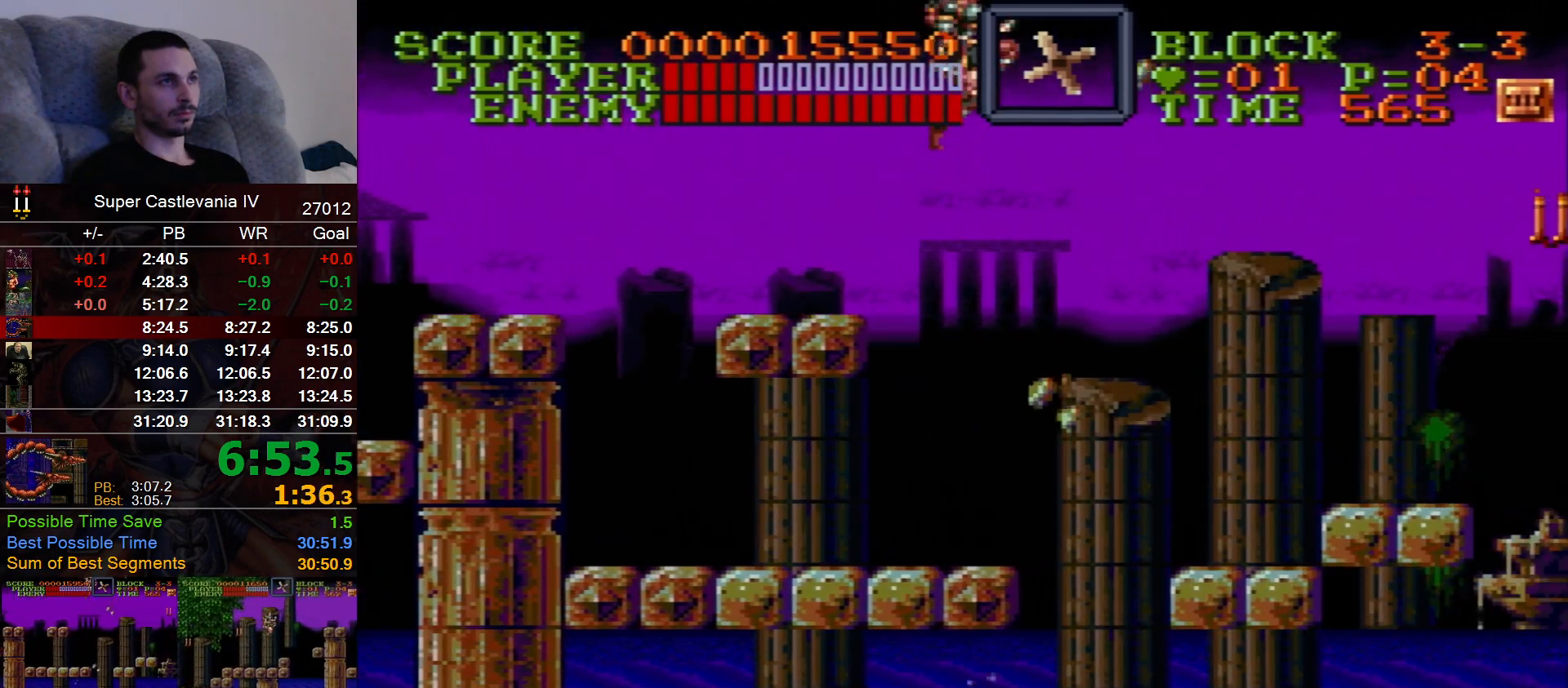
{"dt_ms": 500, "buttons": ["DPAD_RIGHT"], "events": []}
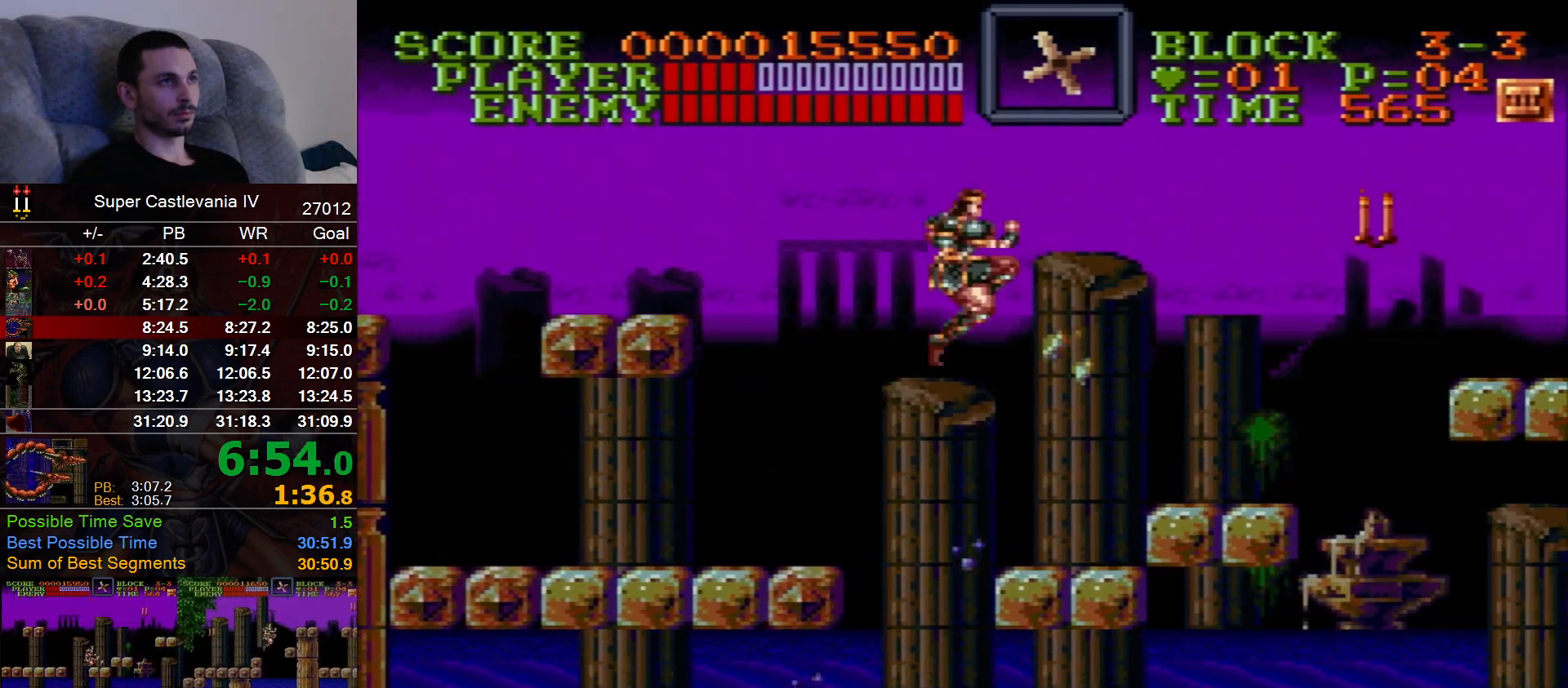
{"dt_ms": 500, "buttons": ["DPAD_UP", "DPAD_RIGHT"], "events": [[383, "B", "down"], [500, "B", "up"], [500, "DPAD_UP", "down"]]}
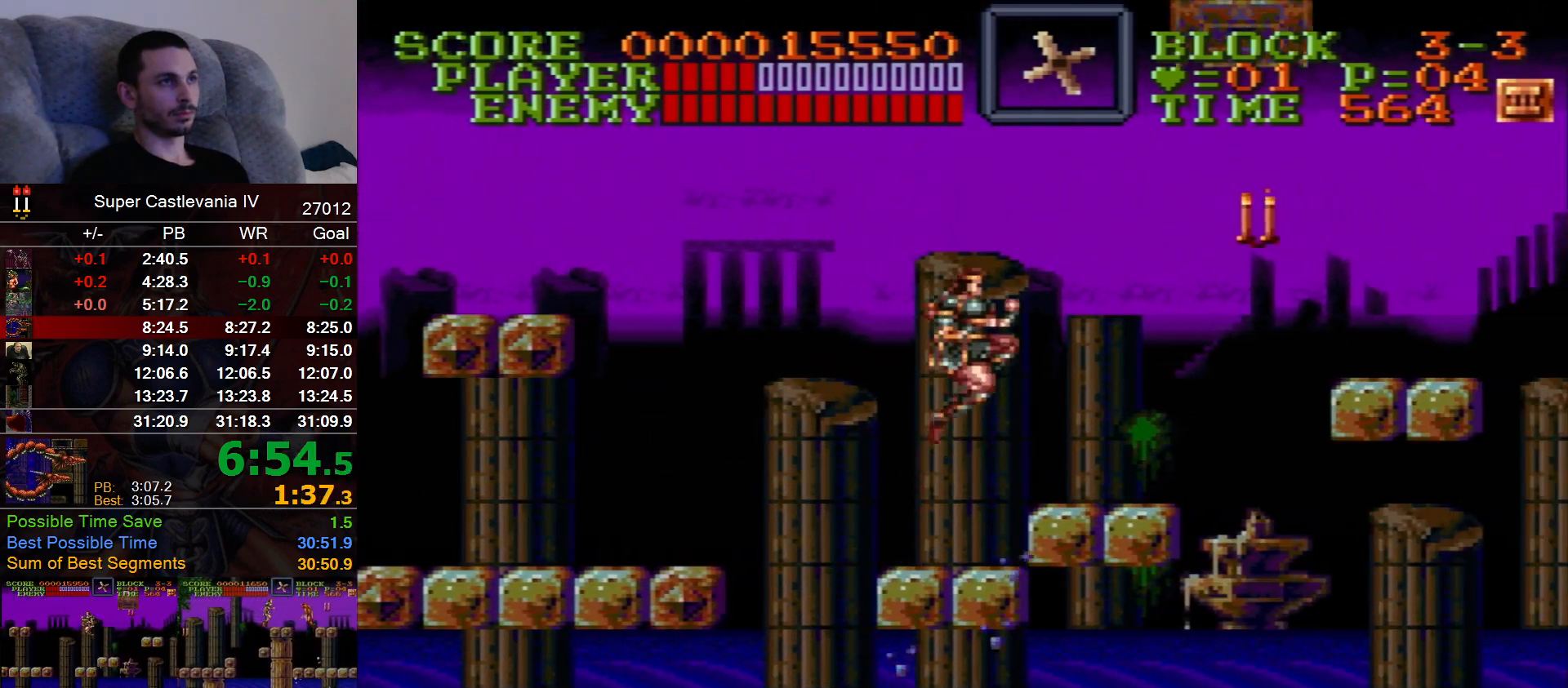
{"dt_ms": 500, "buttons": ["DPAD_RIGHT"], "events": [[17, "DPAD_RIGHT", "up"], [50, "DPAD_UP", "up"], [483, "DPAD_RIGHT", "down"]]}
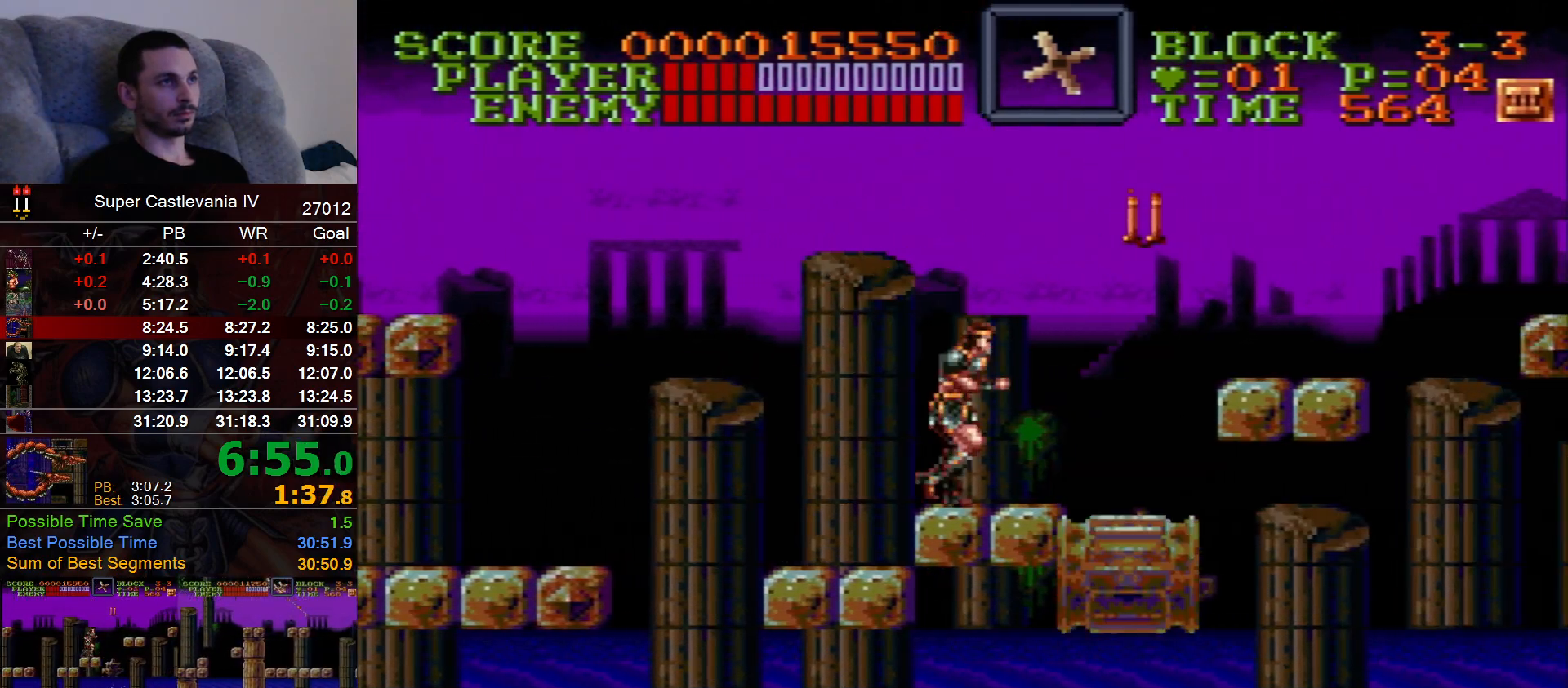
{"dt_ms": 500, "buttons": [], "events": [[233, "DPAD_RIGHT", "up"]]}
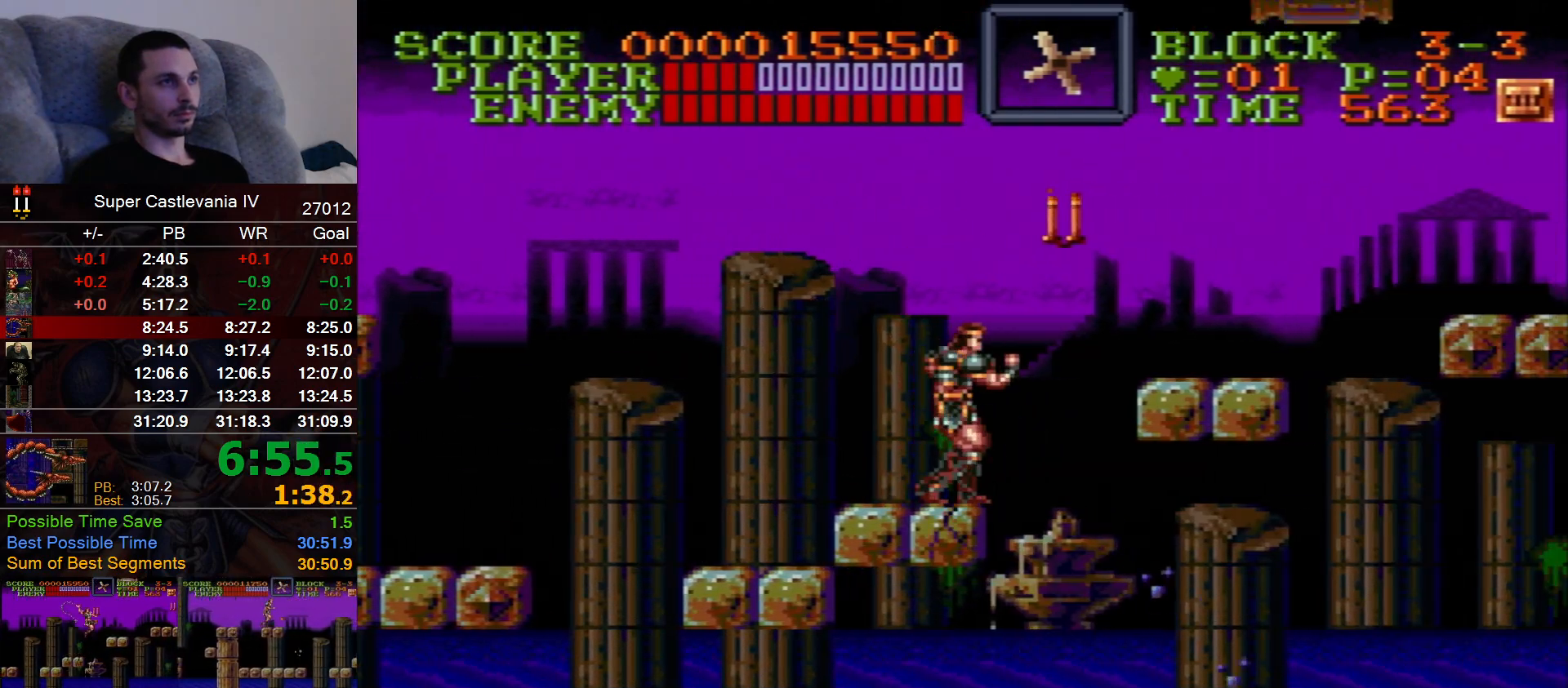
{"dt_ms": 500, "buttons": ["DPAD_RIGHT"], "events": [[50, "B", "down"], [50, "DPAD_RIGHT", "down"], [183, "B", "up"]]}
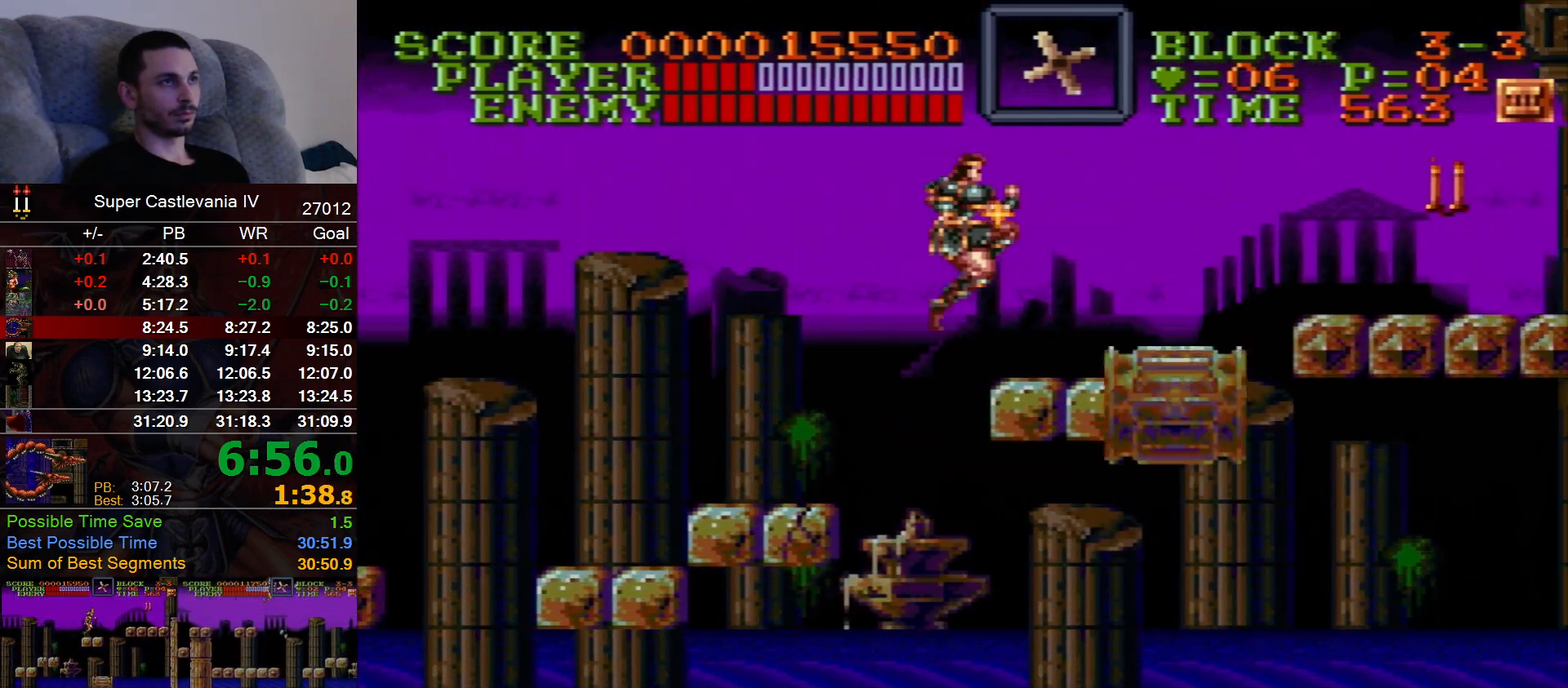
{"dt_ms": 500, "buttons": ["DPAD_RIGHT"], "events": []}
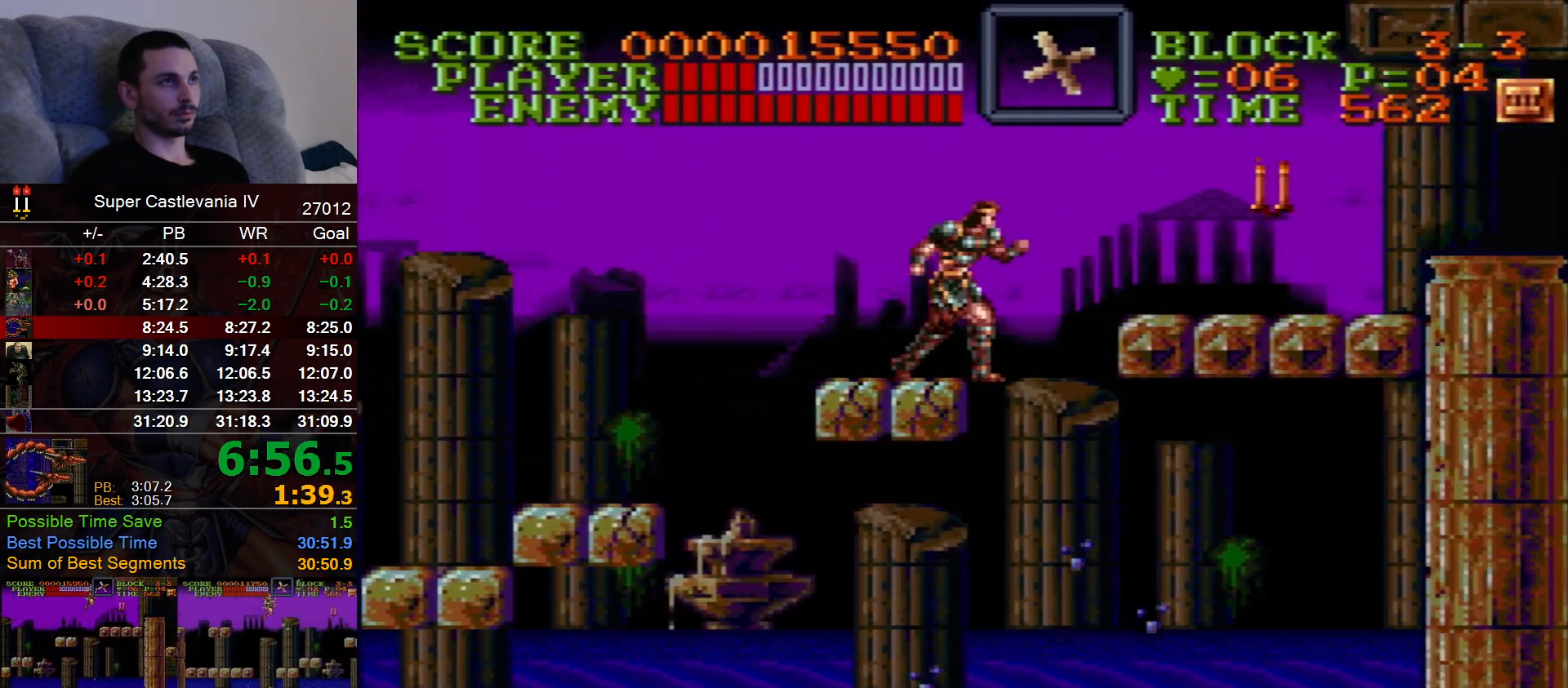
{"dt_ms": 500, "buttons": ["DPAD_RIGHT"], "events": [[17, "B", "down"], [233, "B", "up"]]}
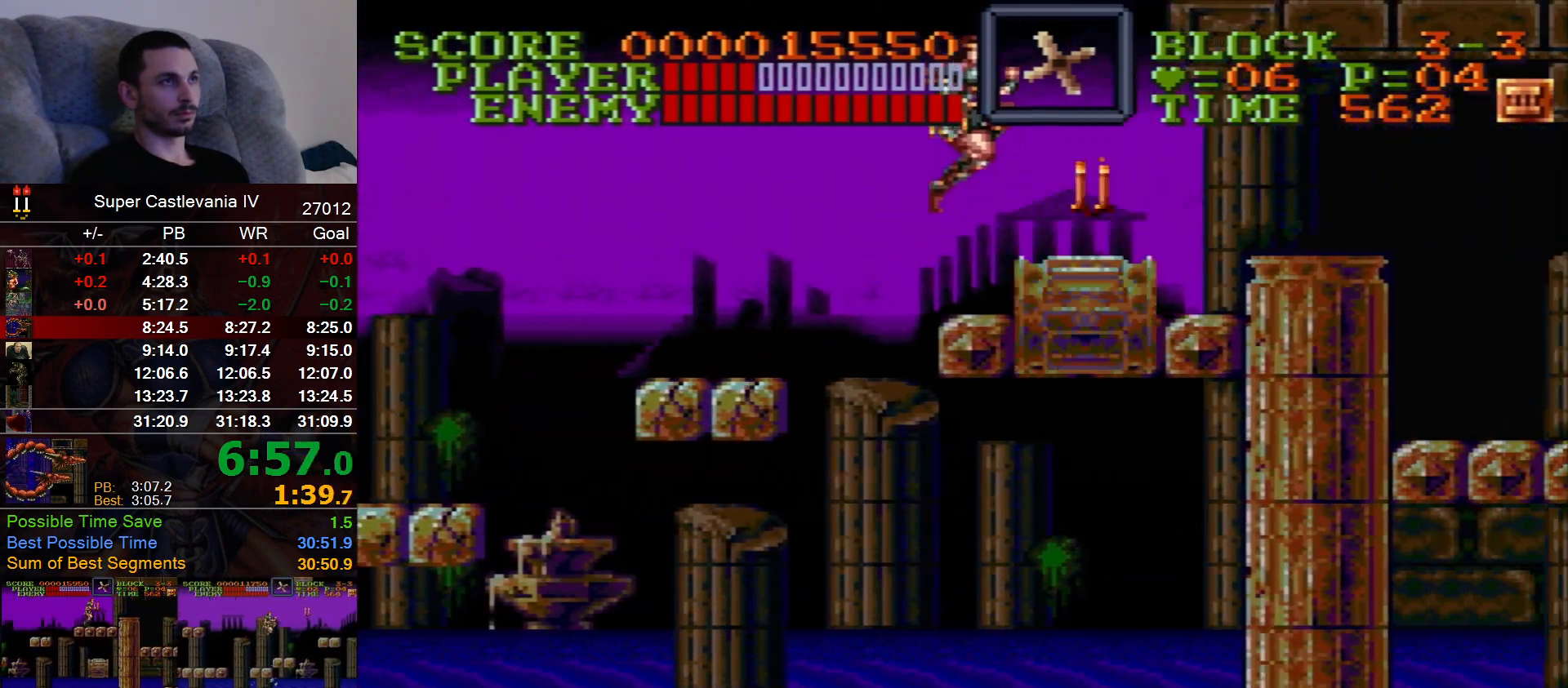
{"dt_ms": 500, "buttons": ["DPAD_RIGHT"], "events": []}
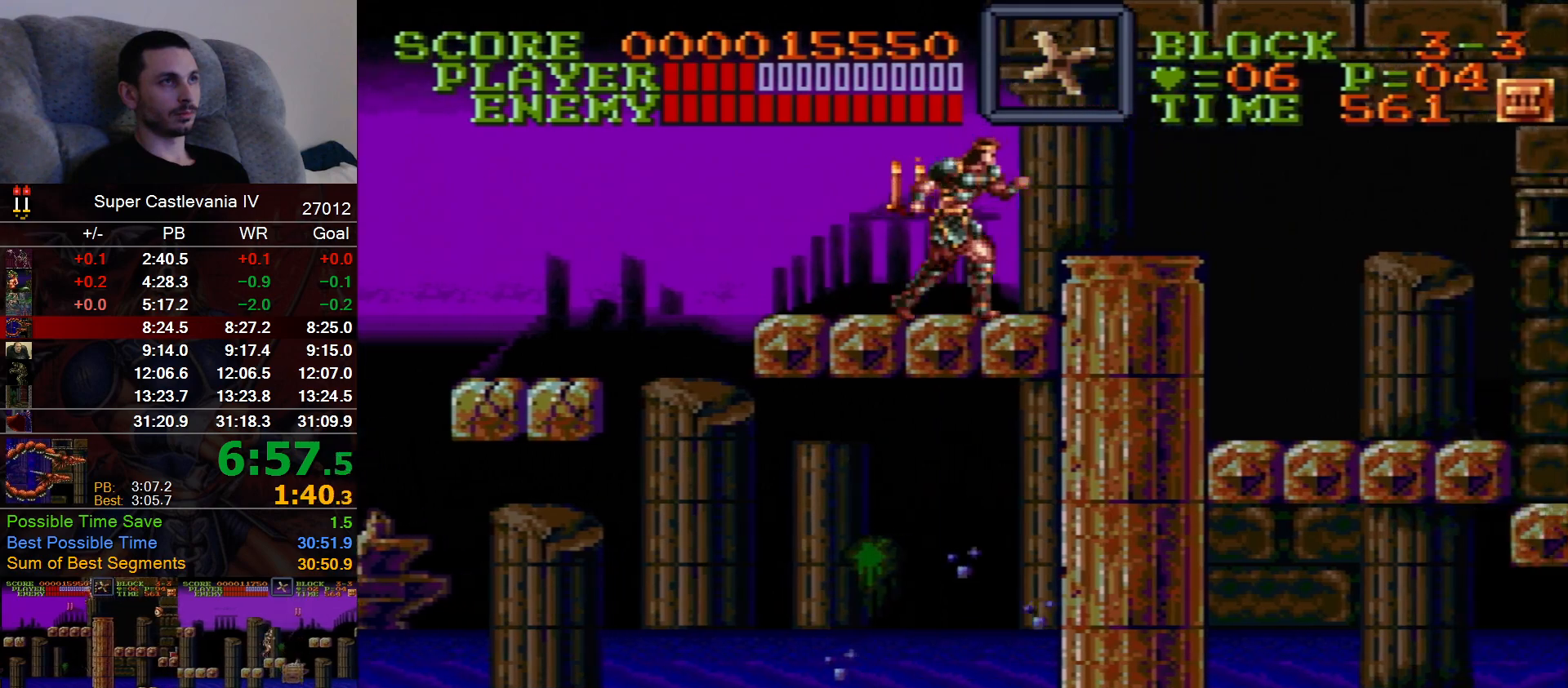
{"dt_ms": 500, "buttons": ["DPAD_RIGHT"], "events": [[67, "B", "down"], [200, "B", "up"]]}
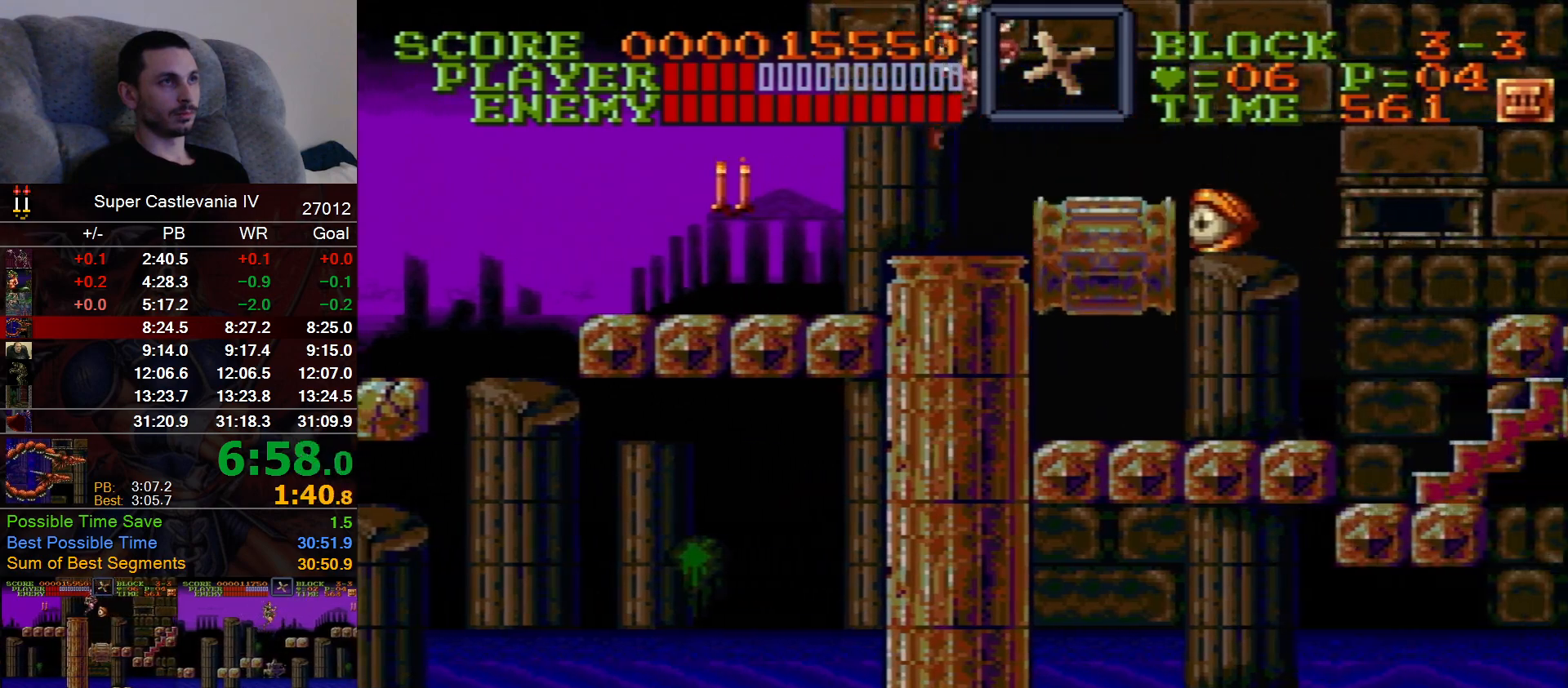
{"dt_ms": 500, "buttons": ["DPAD_RIGHT"], "events": [[217, "B", "down"], [300, "B", "up"]]}
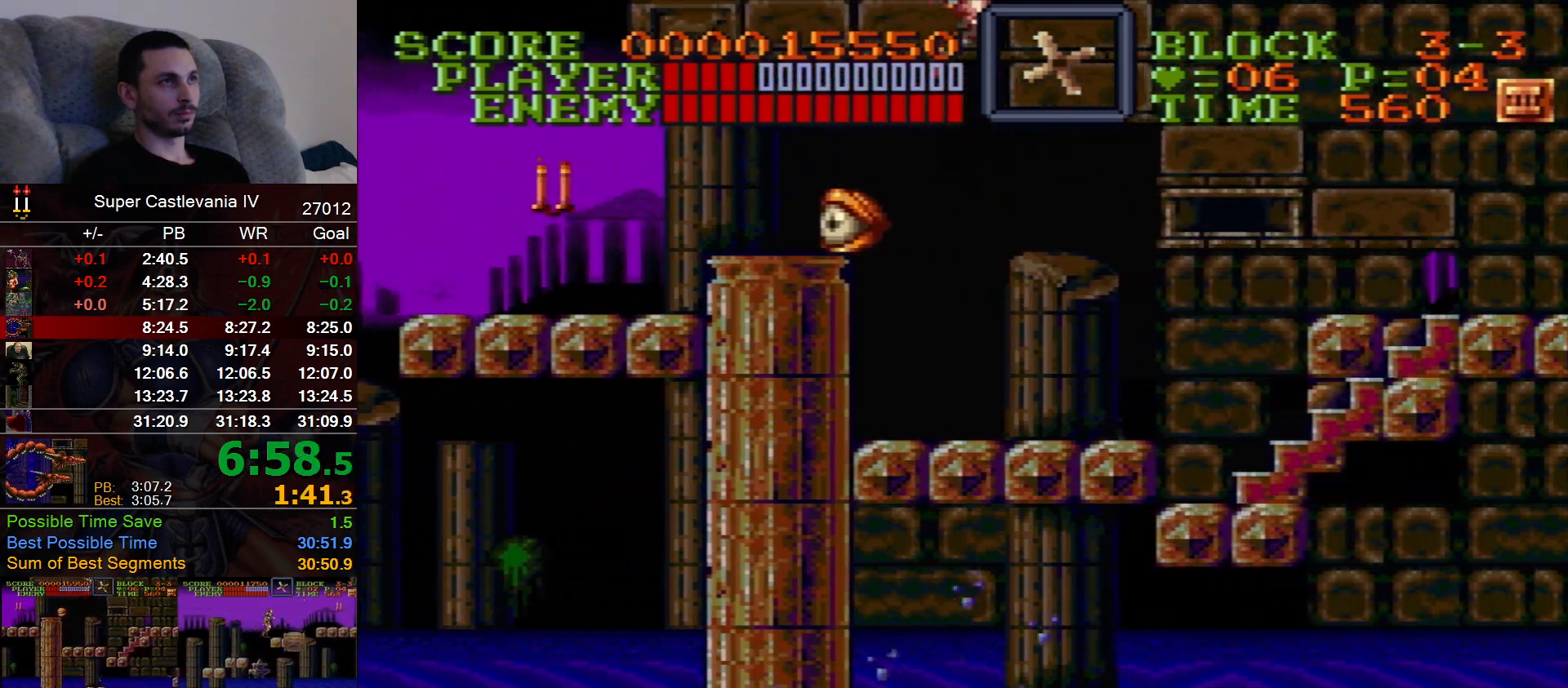
{"dt_ms": 1000, "buttons": ["DPAD_RIGHT"], "events": [[500, "B", "down"], [583, "B", "up"]]}
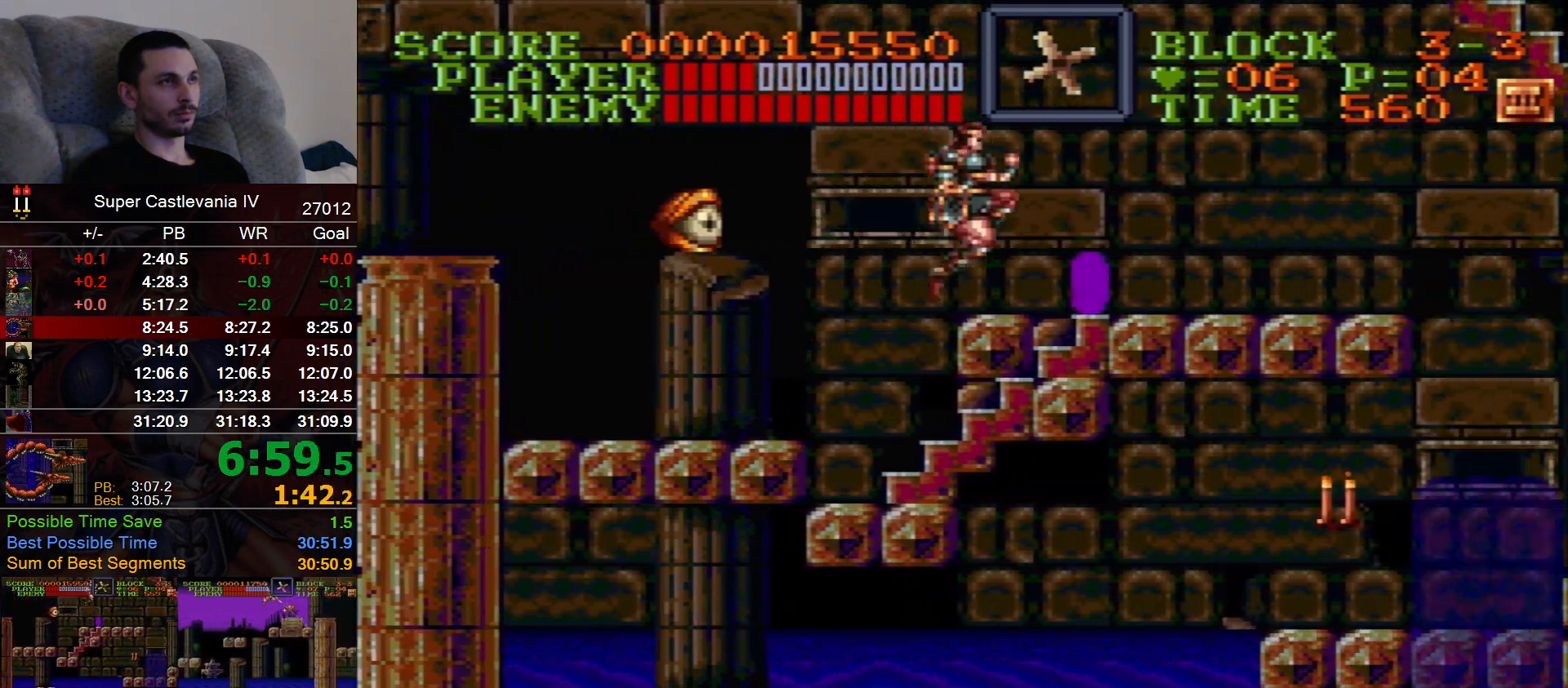
{"dt_ms": 500, "buttons": ["DPAD_RIGHT"], "events": [[67, "B", "down"], [150, "B", "up"]]}
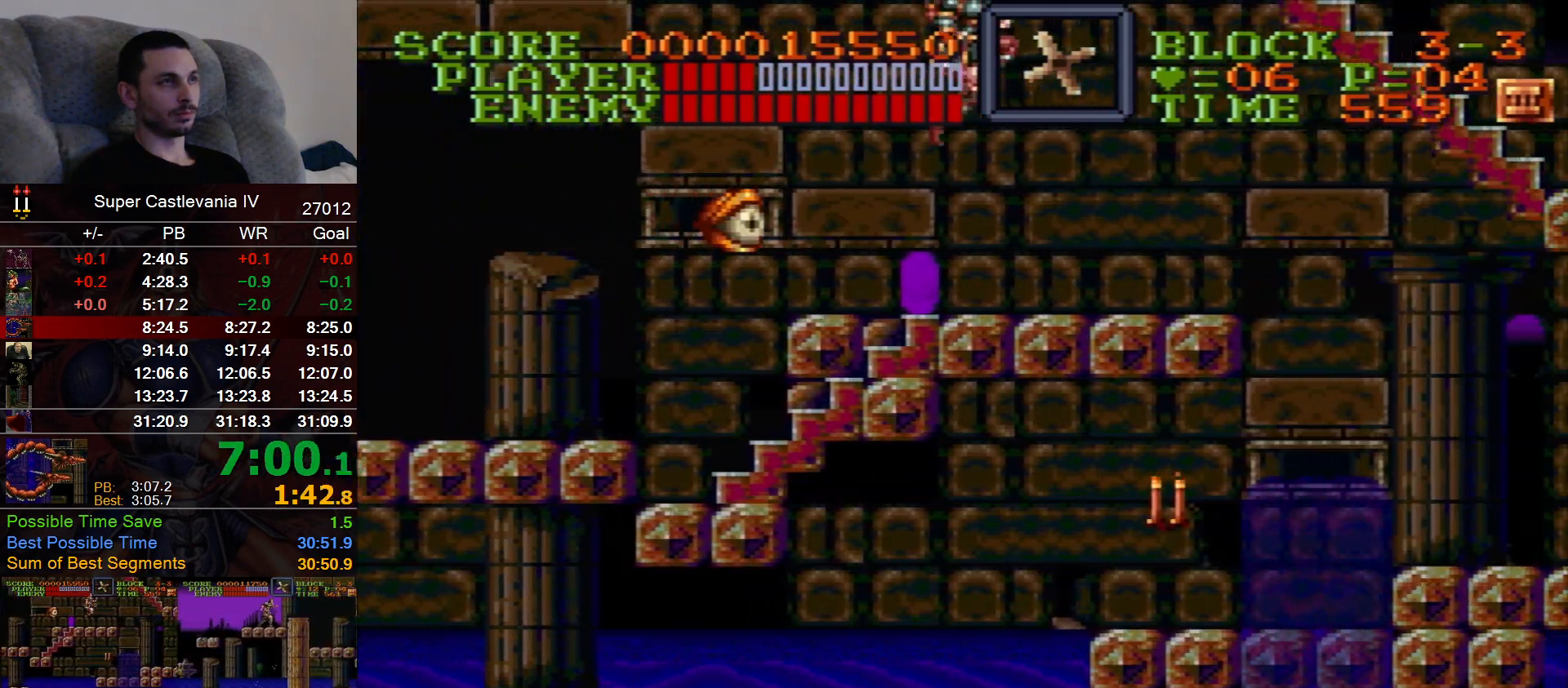
{"dt_ms": 500, "buttons": ["DPAD_RIGHT"], "events": []}
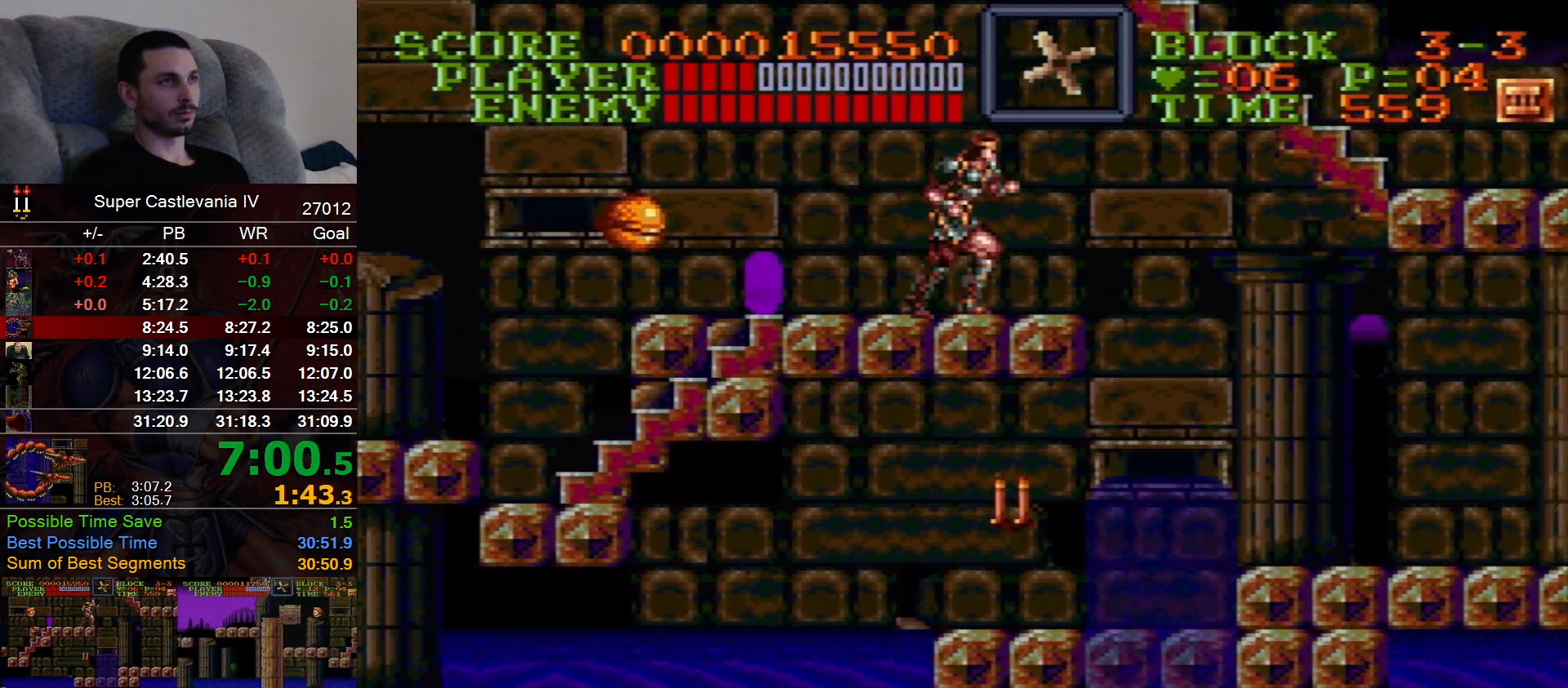
{"dt_ms": 500, "buttons": [], "events": [[383, "DPAD_RIGHT", "up"]]}
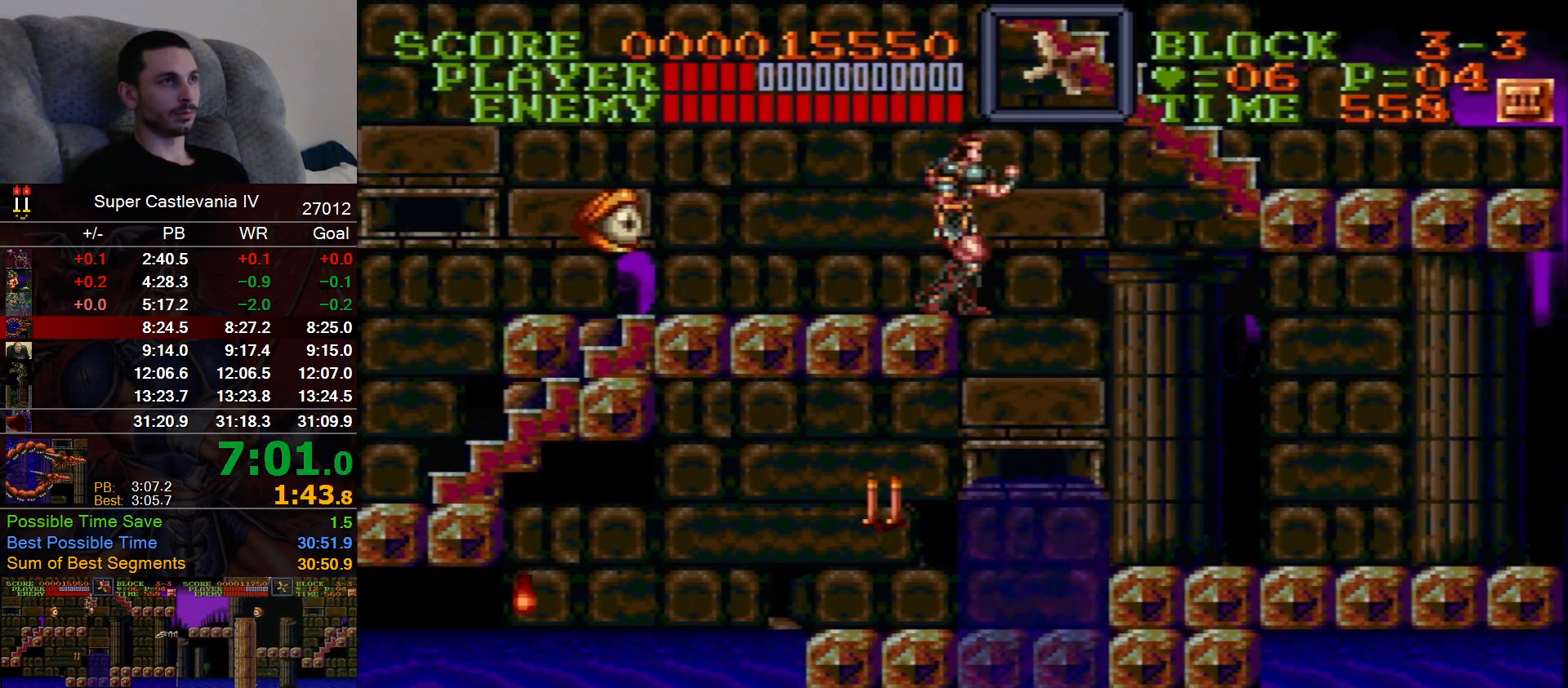
{"dt_ms": 500, "buttons": ["DPAD_LEFT"], "events": [[200, "B", "down"], [333, "B", "up"], [367, "DPAD_LEFT", "down"]]}
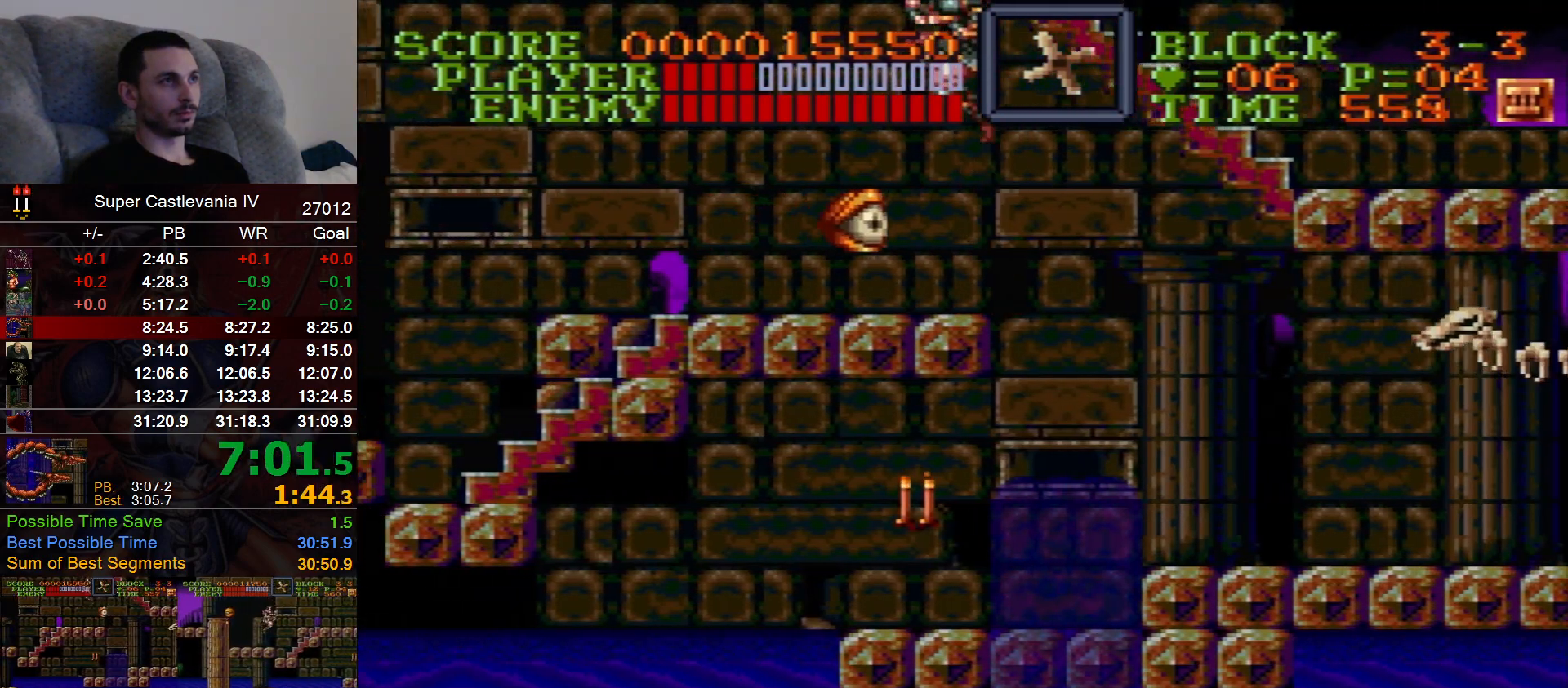
{"dt_ms": 500, "buttons": ["DPAD_UP", "DPAD_RIGHT"], "events": [[150, "DPAD_LEFT", "up"], [333, "DPAD_UP", "down"], [350, "DPAD_RIGHT", "down"]]}
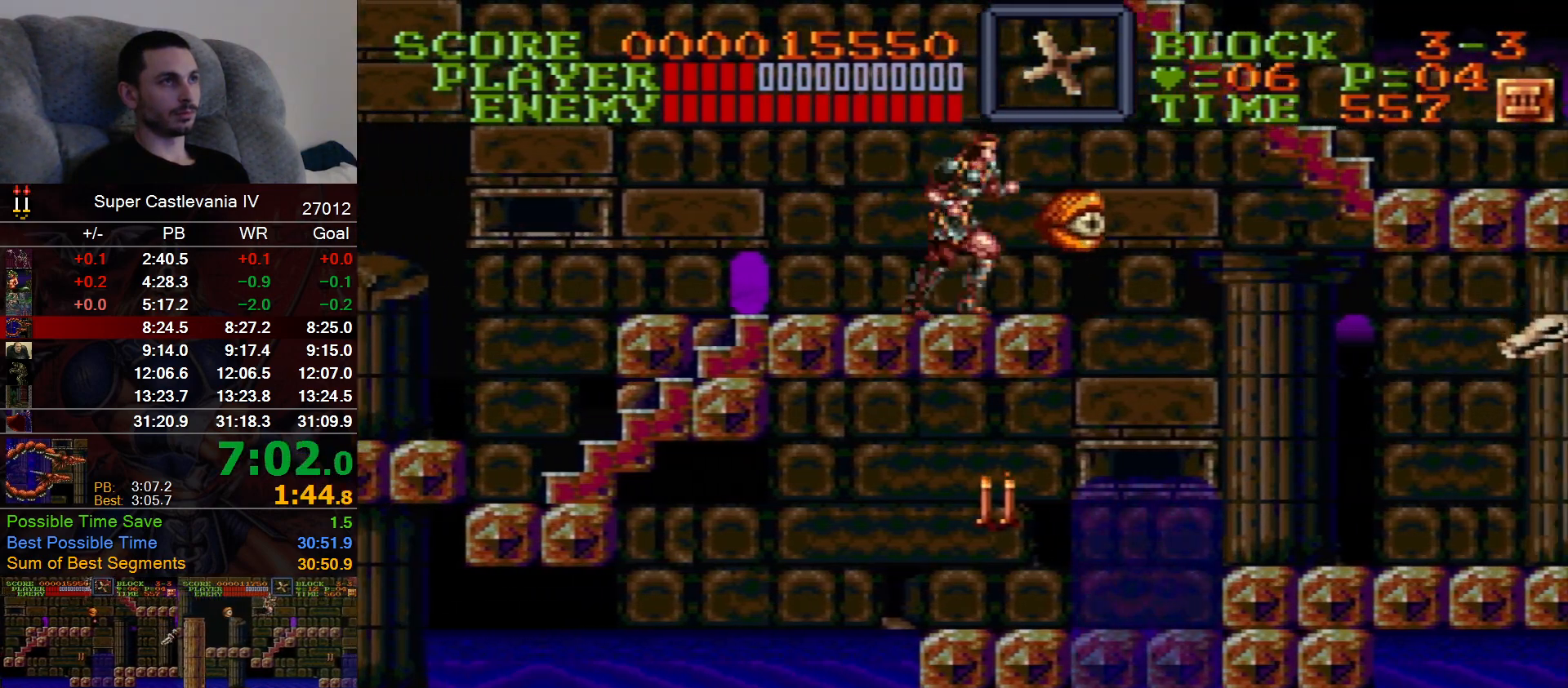
{"dt_ms": 500, "buttons": ["DPAD_UP", "DPAD_RIGHT"], "events": [[50, "B", "down"], [217, "B", "up"]]}